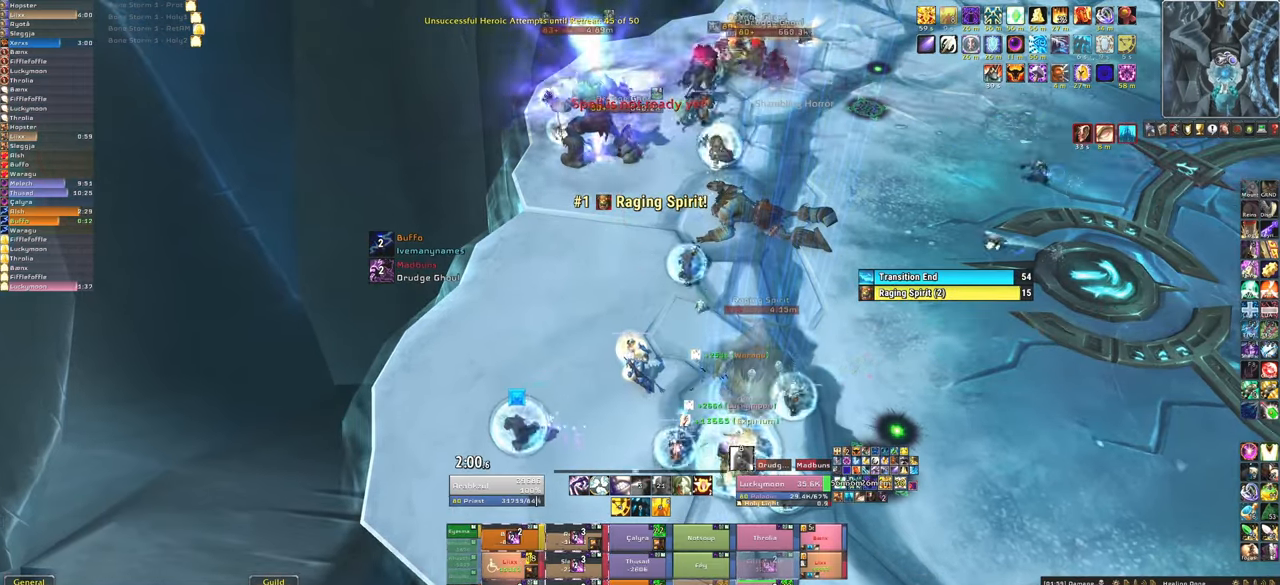
Gameplay with keyboard and mouse; each line is a JSON object with the keys and mouse buttons held at the frame after it. "events" lists presses ("down") and releases ("up") of "1", "2", "3", "4", "5", "a", "alt", "b", "c", "ctrl", "d", "e", "f", "g", "q", "r", "s", "shift", "space", "t", "tab", "tilde", "v", "w", "x", "z", "mouse_left", "mouse_wheel", "mouse_right", "mouse_mb4" and "mouse_mb5" between this image and that frame as [ms after this image, input, new state], when the widget could be followed in between. "mouse_left", "mouse_wheel", "mouse_right", "mouse_mb4", "mouse_mb5" = the "left", "wheel", "right", "mb4", "mb5" buttons of the "mouse" list. No other keys are recorded. "wheel" means that the mouse wheel is clicked or scrolled. Mouse movement is not recorded.
{"keys": [], "mouse": [], "events": [[301, "2", "down"], [434, "2", "up"]]}
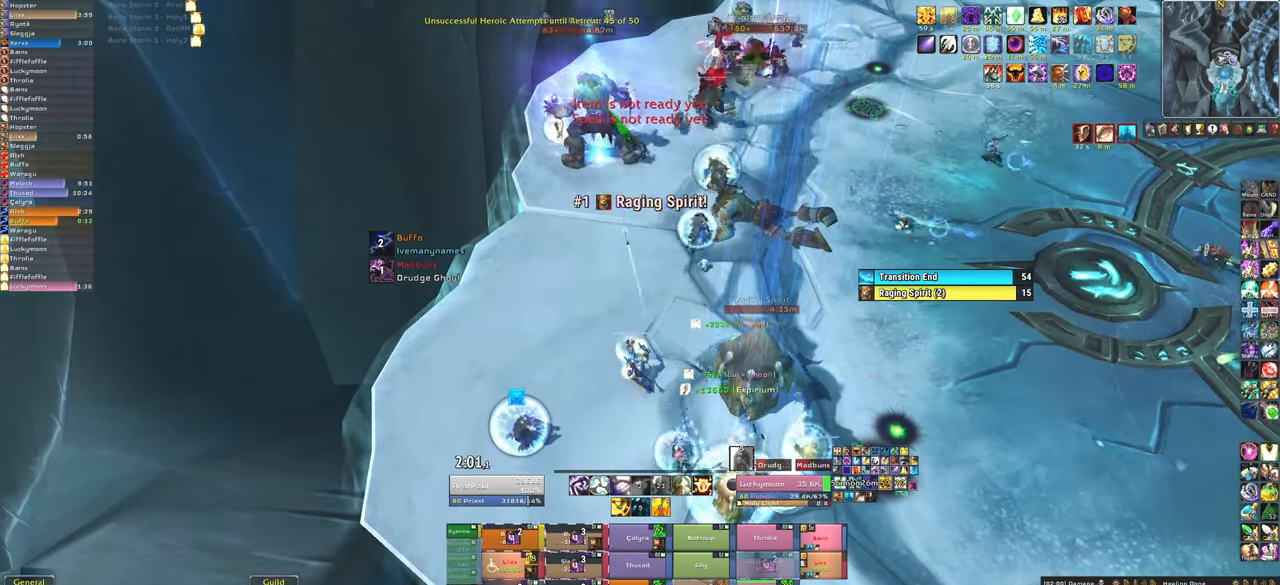
{"keys": [], "mouse": [], "events": []}
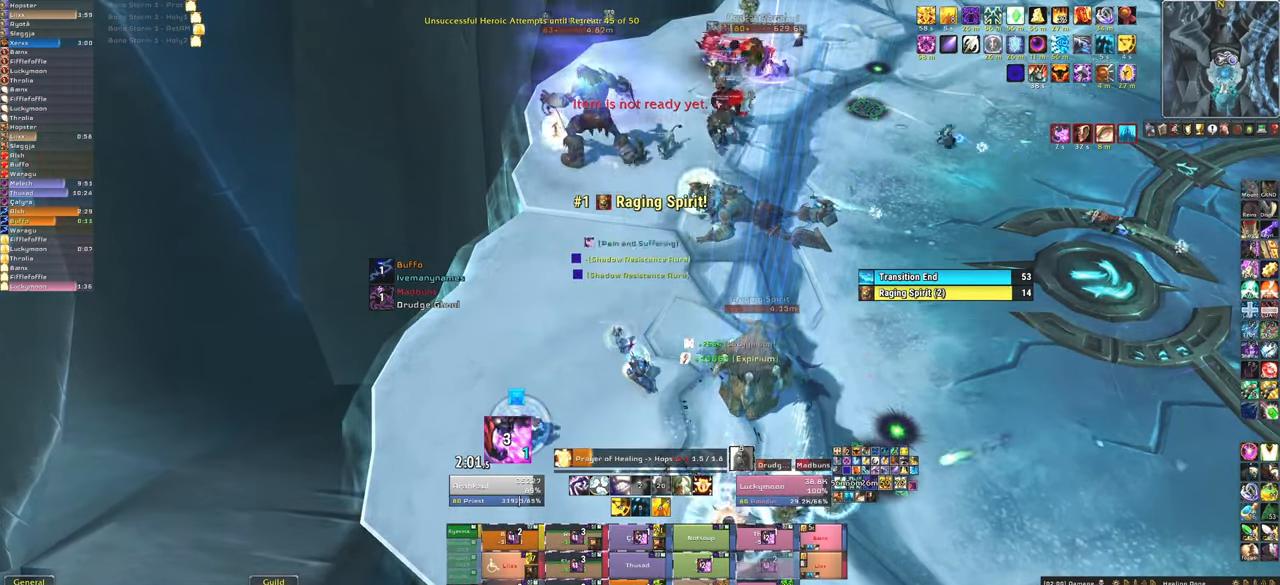
{"keys": [], "mouse": [], "events": []}
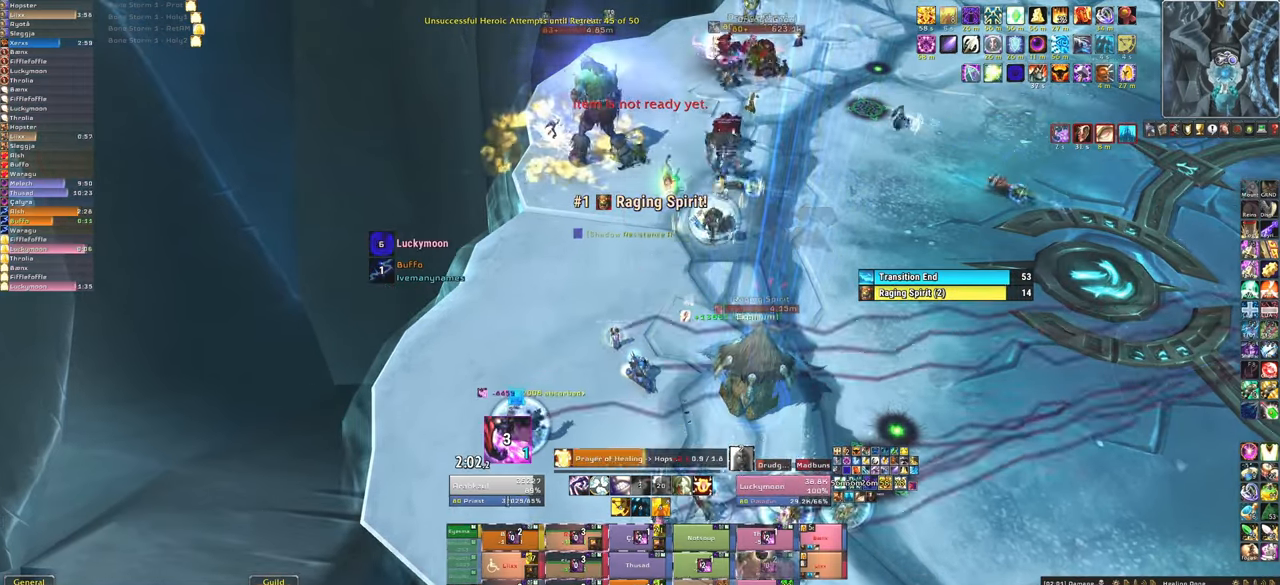
{"keys": [], "mouse": [], "events": []}
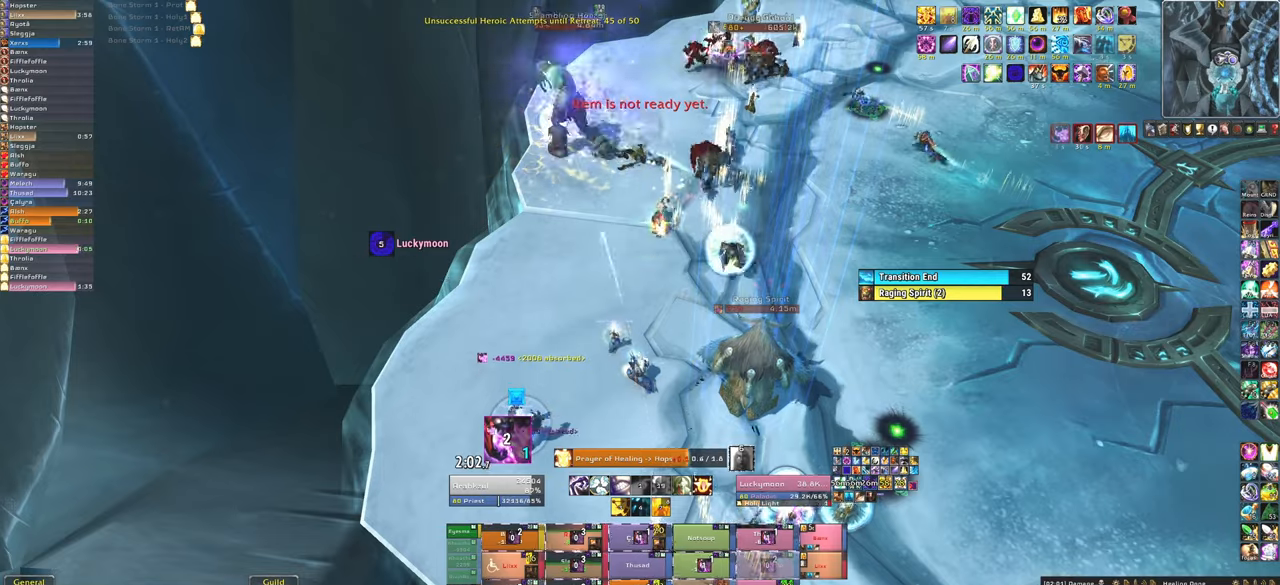
{"keys": [], "mouse": [], "events": []}
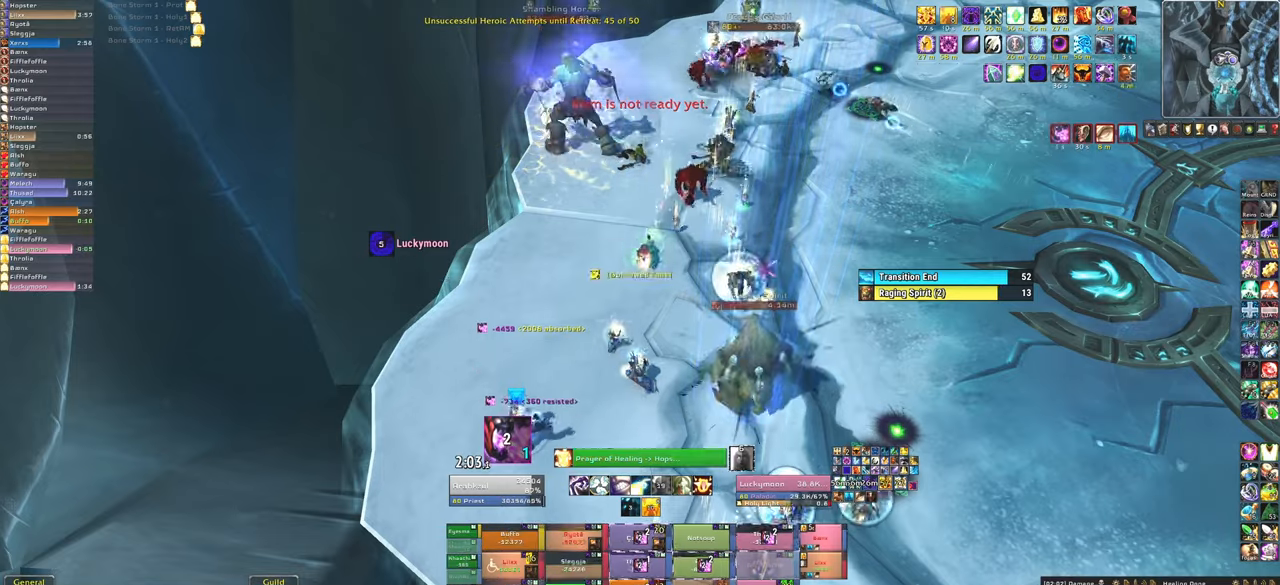
{"keys": ["f"], "mouse": [], "events": [[334, "mouse_left", "down"], [367, "mouse_left", "up"], [434, "f", "down"]]}
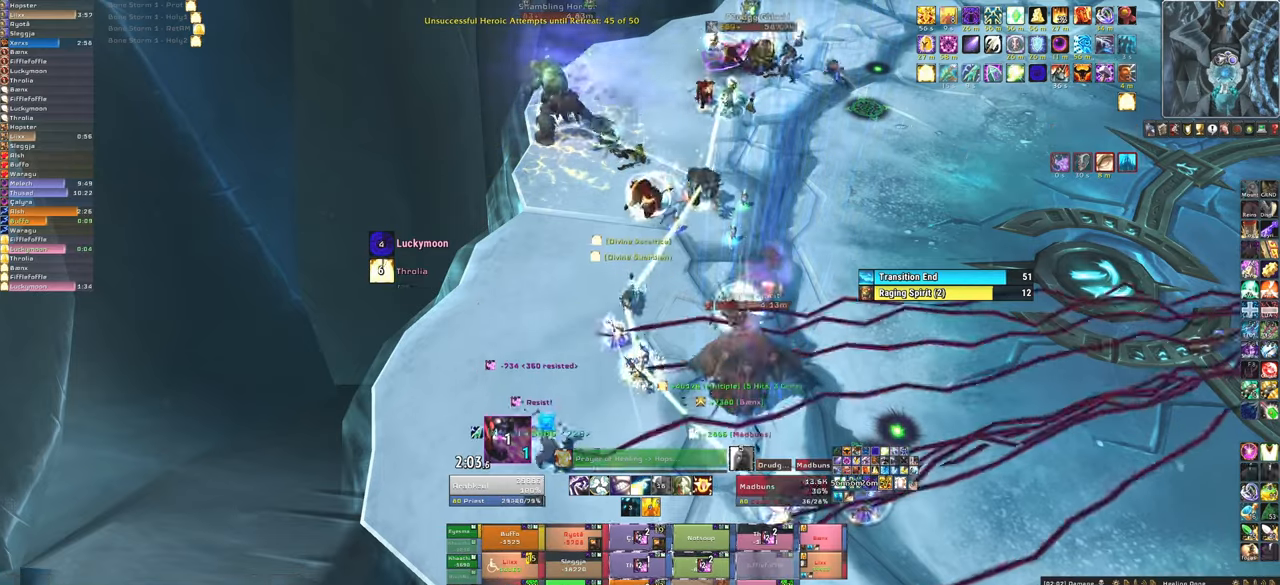
{"keys": [], "mouse": [], "events": [[34, "f", "up"], [34, "mouse_left", "down"], [67, "mouse_left", "up"], [101, "f", "down"], [167, "mouse_left", "down"], [201, "f", "up"], [267, "mouse_left", "up"], [301, "f", "down"], [401, "f", "up"]]}
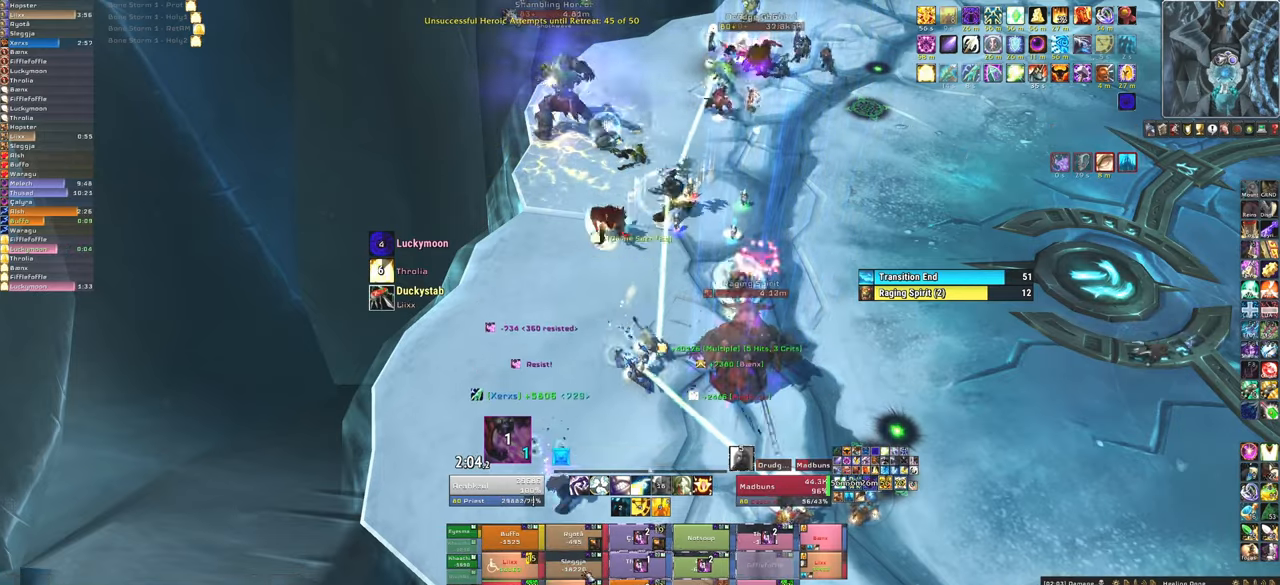
{"keys": ["f"], "mouse": ["left"], "events": [[267, "mouse_left", "down"], [334, "f", "down"], [367, "mouse_left", "up"], [400, "f", "up"], [467, "mouse_left", "down"], [500, "f", "down"]]}
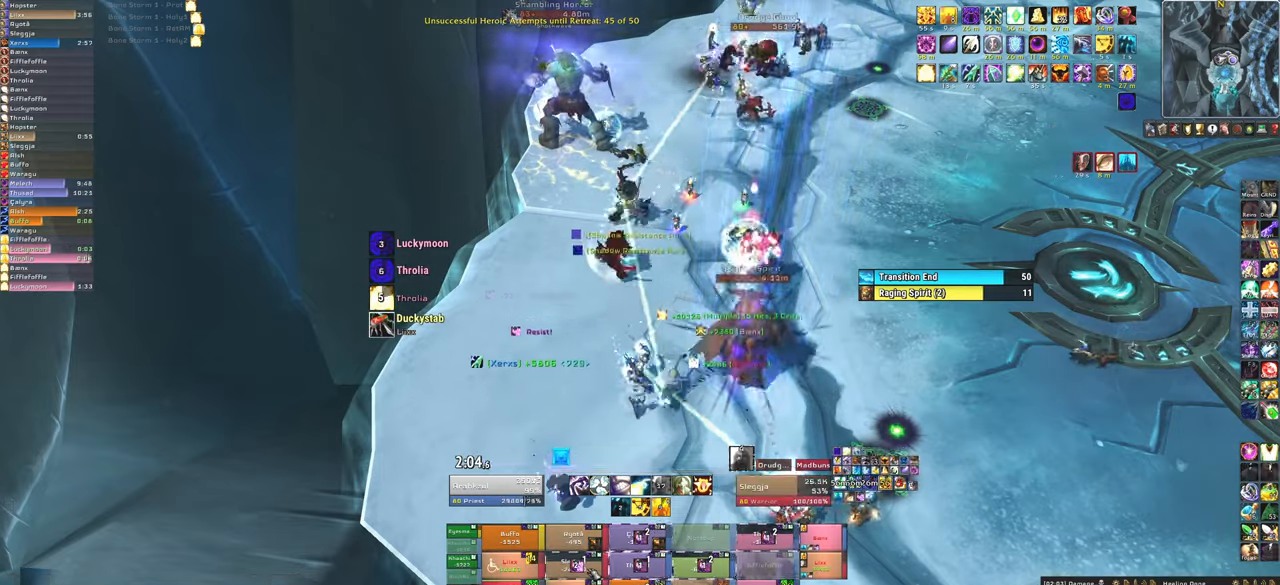
{"keys": ["s"], "mouse": [], "events": [[67, "mouse_left", "up"], [101, "f", "up"], [234, "d", "down"], [368, "s", "down"], [434, "d", "up"]]}
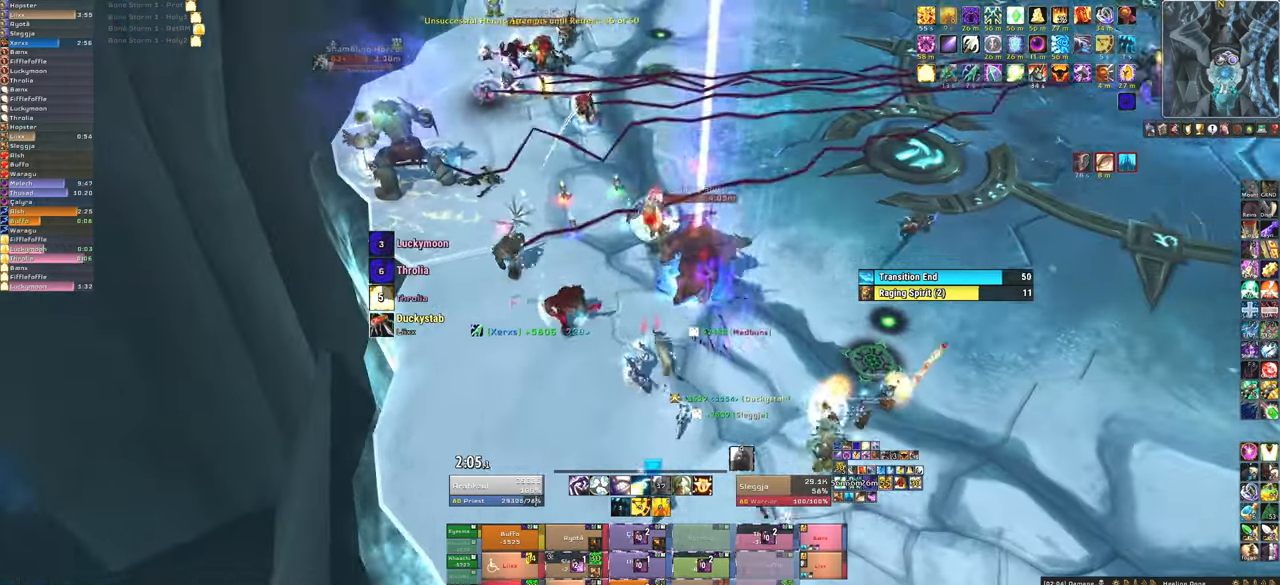
{"keys": ["f"], "mouse": [], "events": [[267, "s", "up"], [400, "f", "down"], [400, "mouse_left", "down"], [500, "mouse_left", "up"]]}
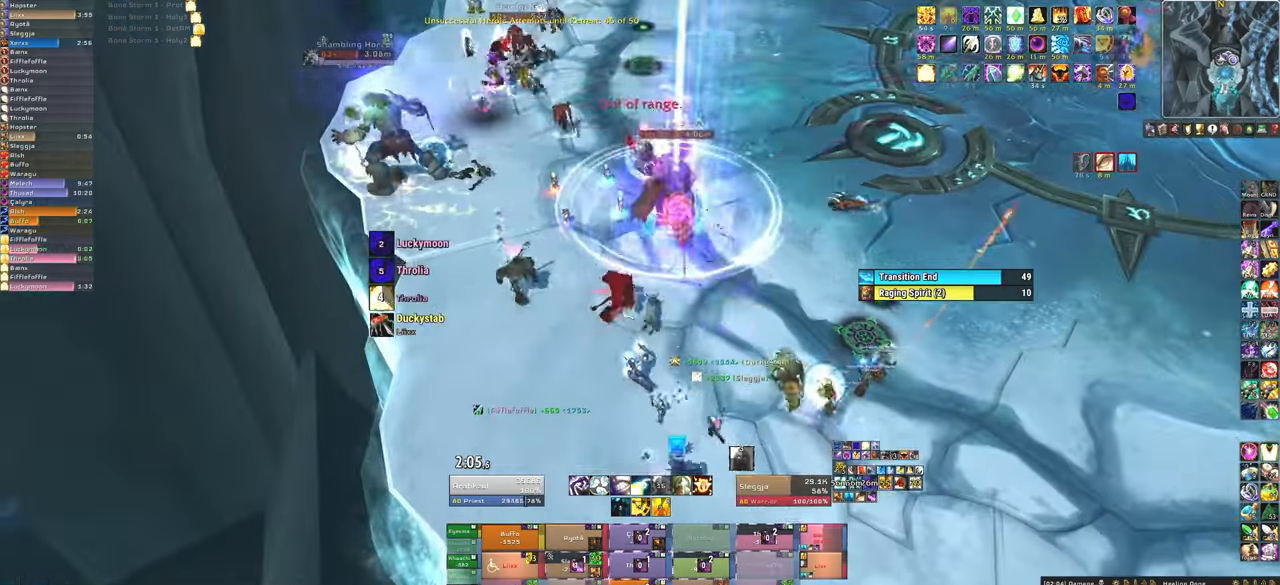
{"keys": ["f", "w"], "mouse": ["left"], "events": [[34, "a", "down"], [34, "f", "up"], [167, "a", "up"], [234, "a", "down"], [368, "a", "up"], [368, "w", "down"], [501, "f", "down"], [501, "mouse_left", "down"]]}
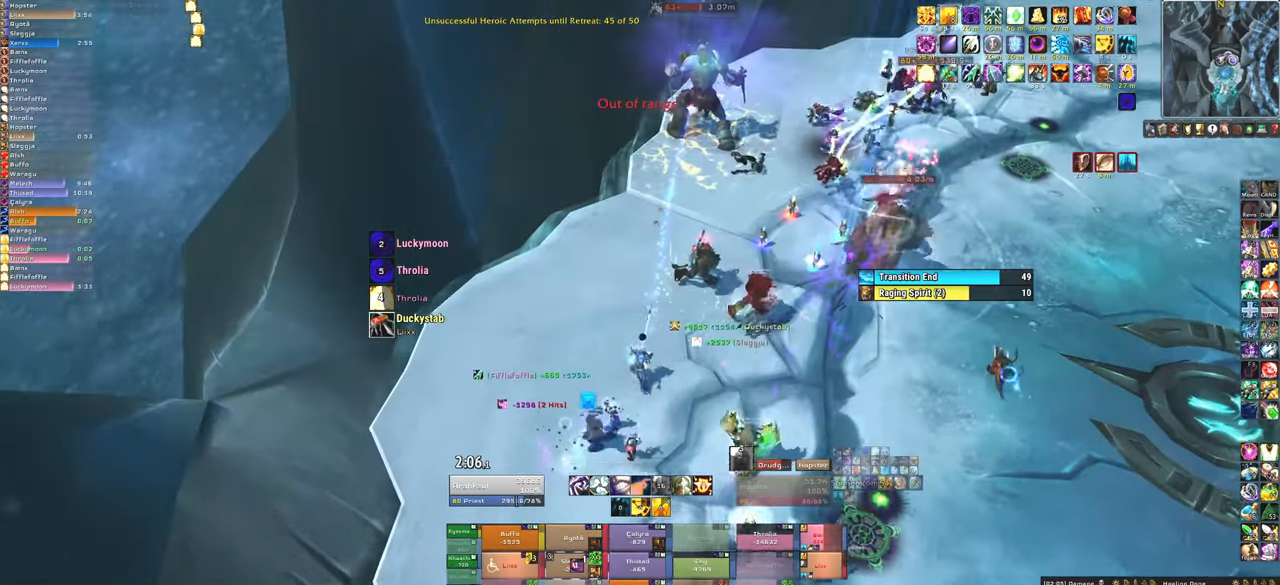
{"keys": ["d"], "mouse": [], "events": [[100, "mouse_left", "up"], [200, "f", "up"], [200, "w", "up"], [434, "d", "down"]]}
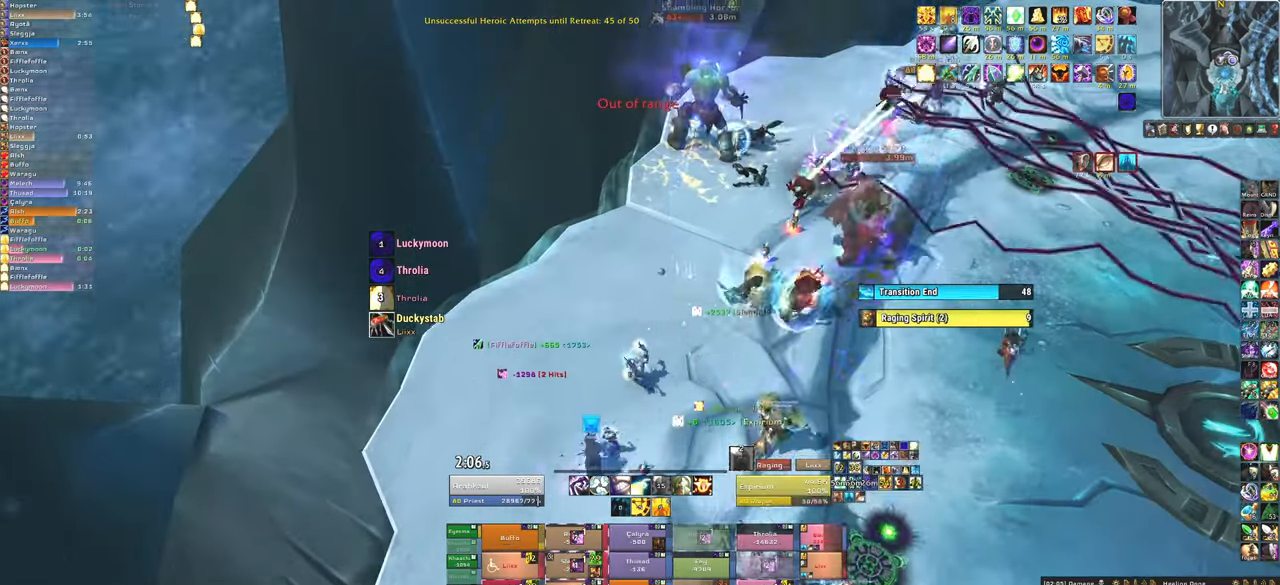
{"keys": [], "mouse": [], "events": [[67, "d", "up"]]}
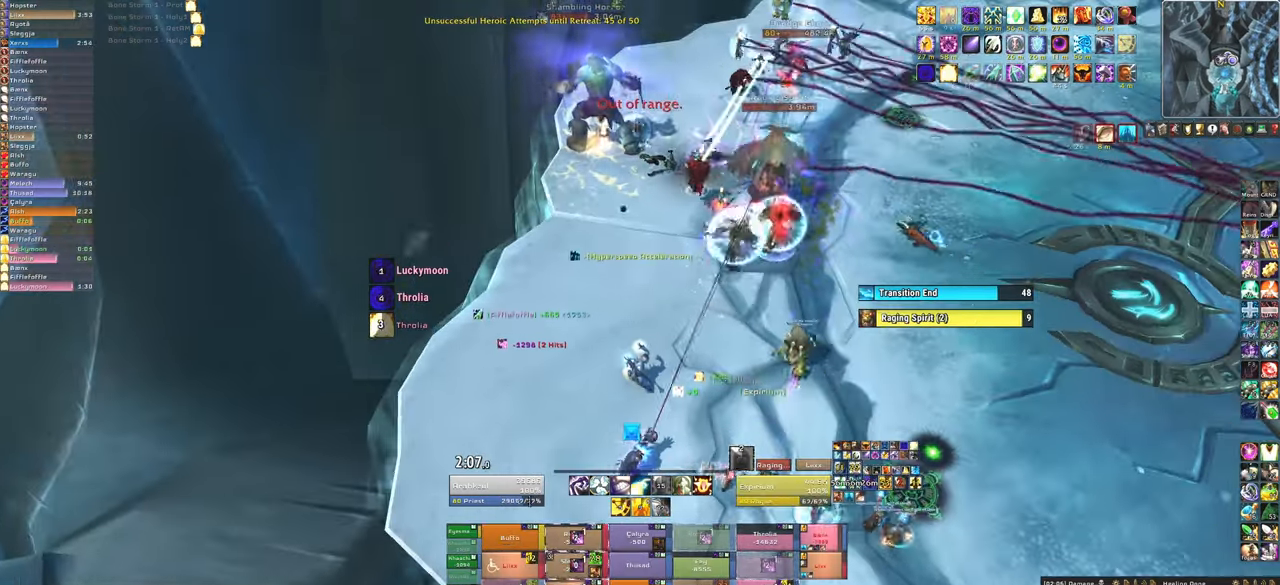
{"keys": [], "mouse": [], "events": [[33, "f", "down"], [166, "f", "up"], [267, "f", "down"], [367, "f", "up"]]}
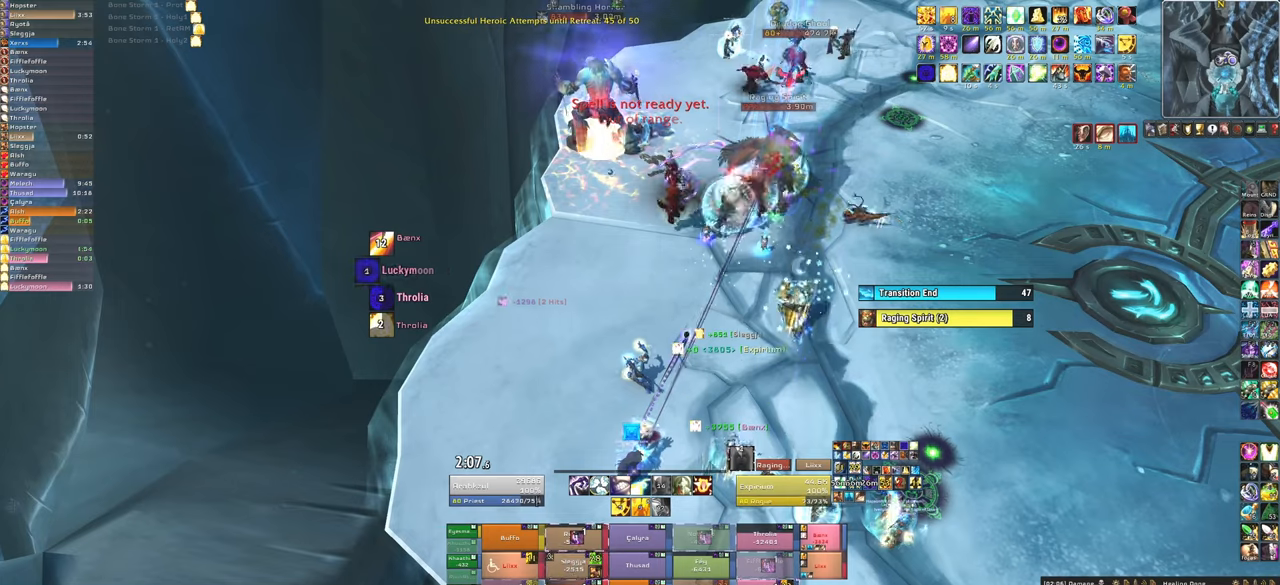
{"keys": ["f"], "mouse": [], "events": [[401, "f", "down"]]}
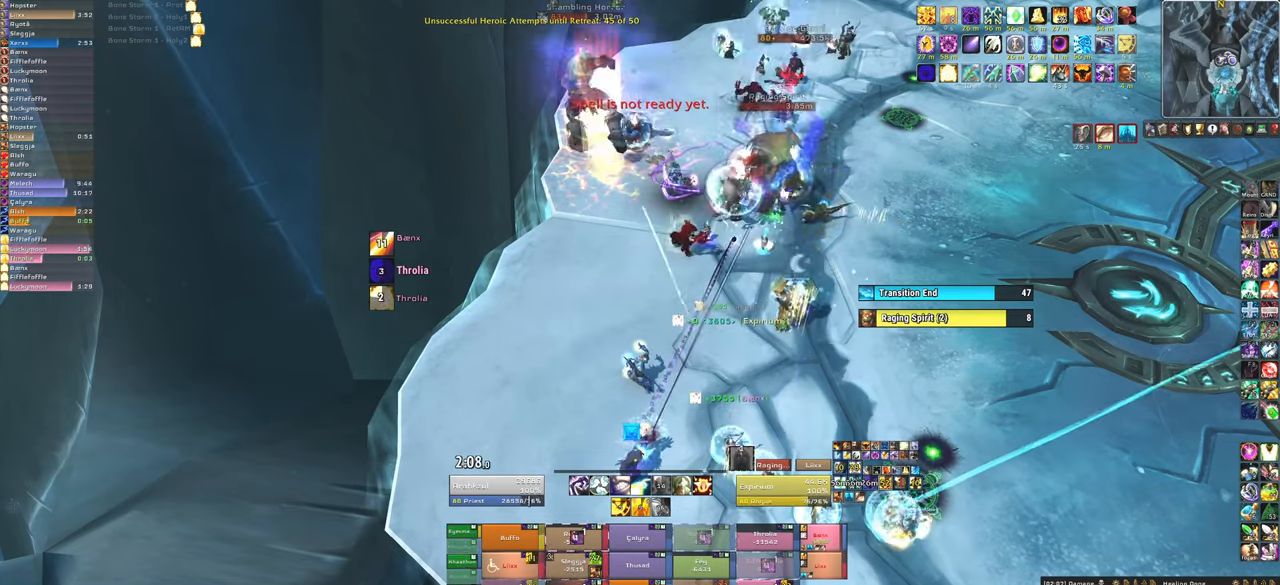
{"keys": [], "mouse": [], "events": [[66, "f", "up"], [133, "f", "down"], [233, "f", "up"], [333, "f", "down"], [467, "f", "up"]]}
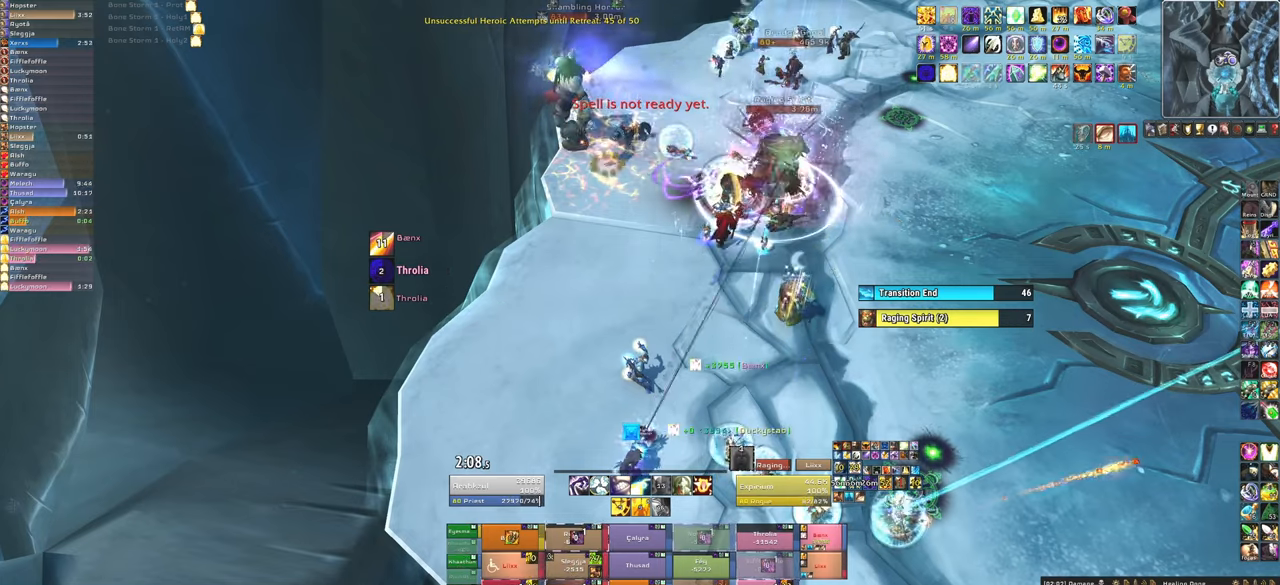
{"keys": [], "mouse": [], "events": []}
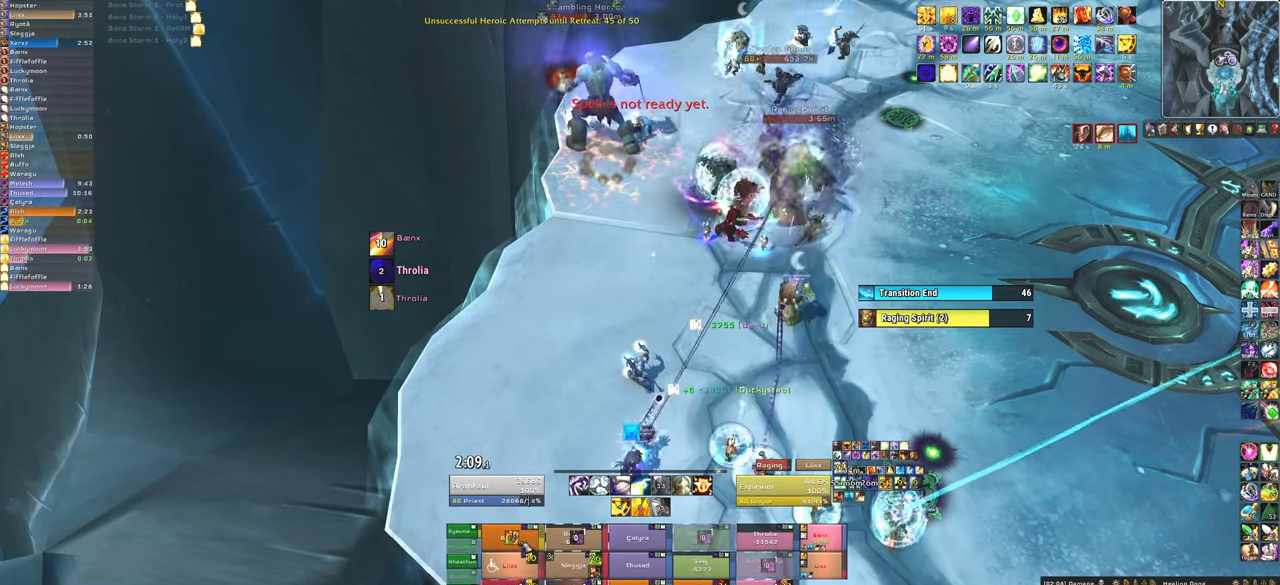
{"keys": [], "mouse": [], "events": [[33, "f", "down"], [166, "f", "up"], [233, "f", "down"], [367, "f", "up"]]}
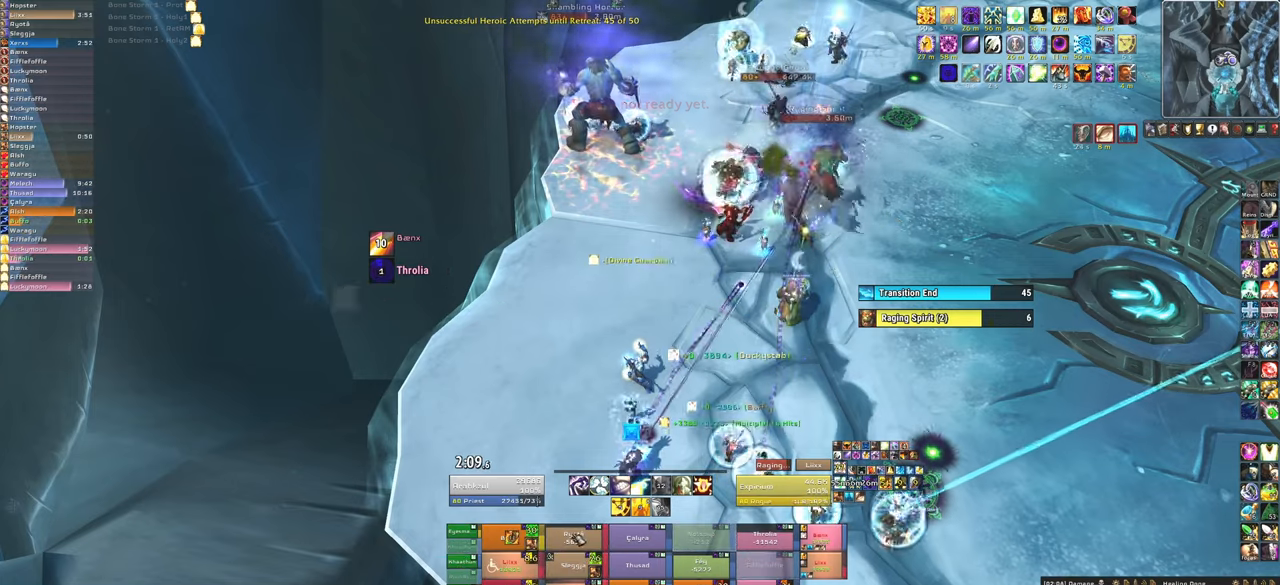
{"keys": ["f"], "mouse": ["left"], "events": [[234, "f", "down"], [367, "f", "up"], [434, "mouse_left", "down"], [467, "f", "down"]]}
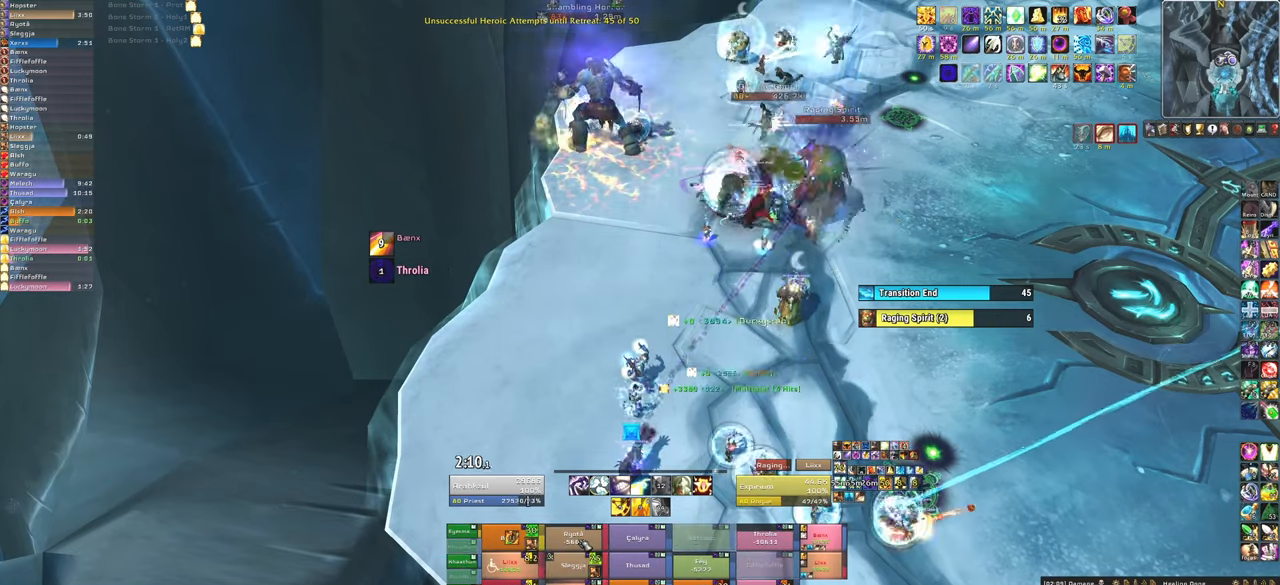
{"keys": [], "mouse": [], "events": [[33, "mouse_left", "up"], [66, "f", "up"], [100, "mouse_left", "down"], [166, "f", "down"], [200, "mouse_left", "up"], [267, "f", "up"], [300, "mouse_left", "down"], [333, "f", "down"], [433, "mouse_left", "up"], [500, "f", "up"]]}
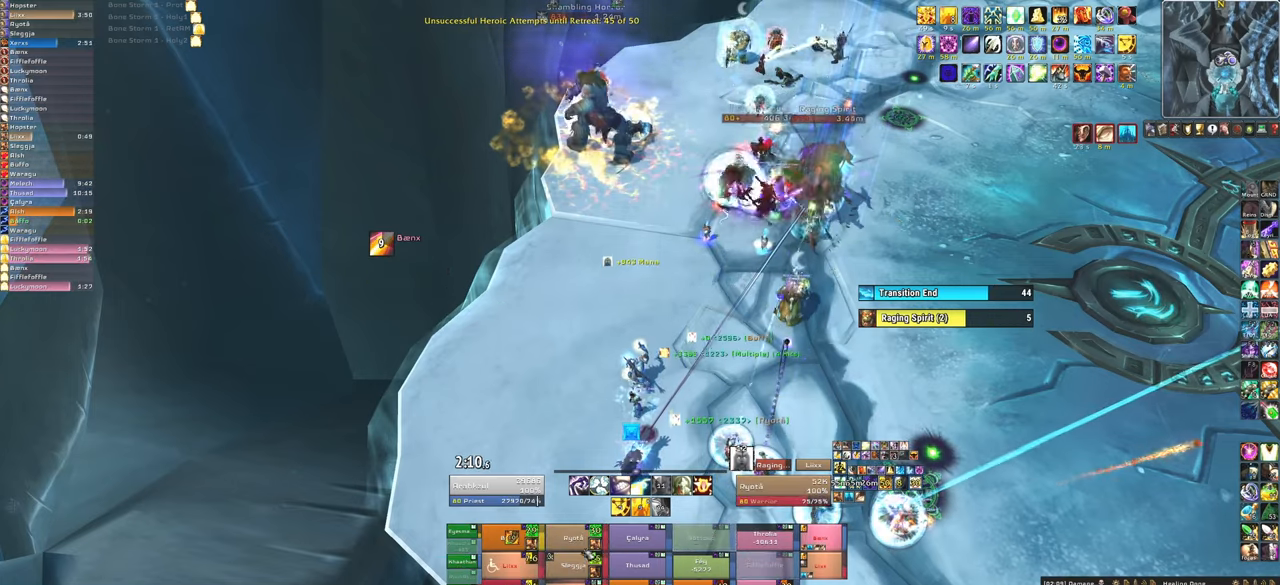
{"keys": ["f"], "mouse": ["left"], "events": [[467, "f", "down"], [467, "mouse_left", "down"]]}
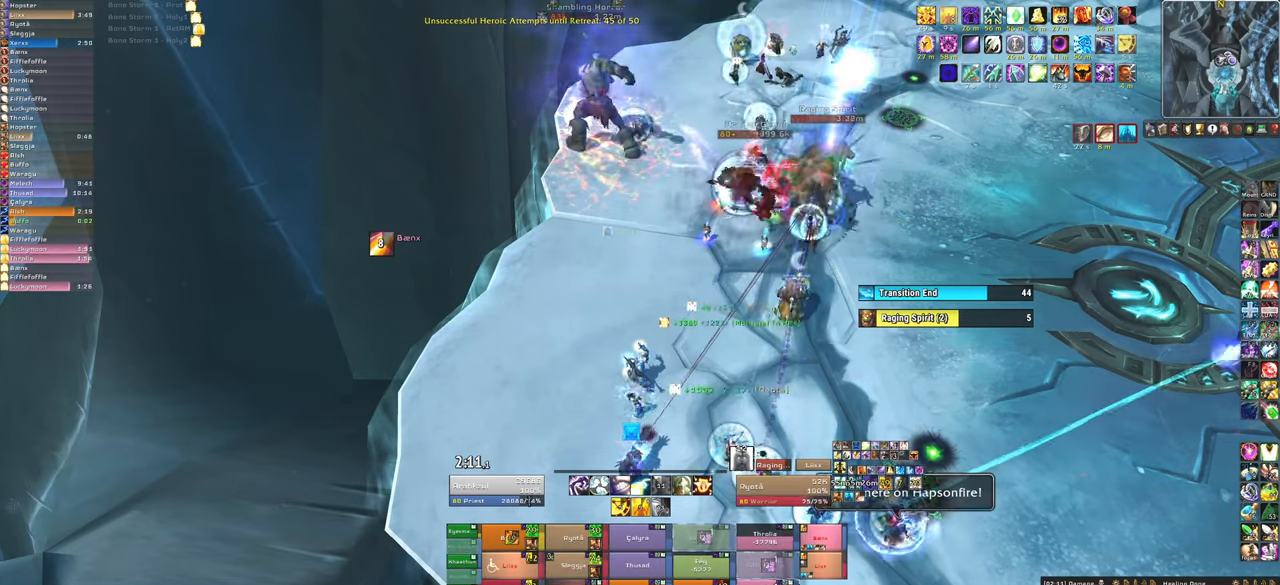
{"keys": [], "mouse": [], "events": [[66, "f", "up"], [66, "mouse_left", "up"], [133, "f", "down"], [133, "mouse_left", "down"], [233, "mouse_left", "up"], [300, "f", "up"], [333, "f", "down"], [333, "mouse_left", "down"], [433, "mouse_left", "up"], [467, "f", "up"]]}
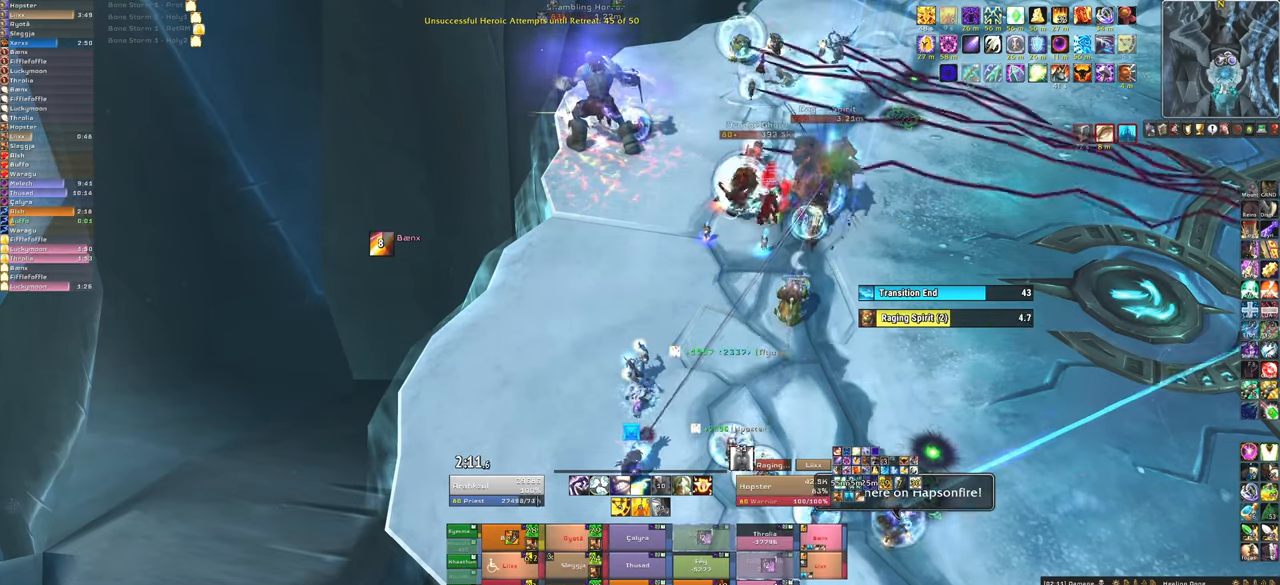
{"keys": ["f"], "mouse": [], "events": [[100, "d", "down"], [300, "d", "up"], [501, "f", "down"]]}
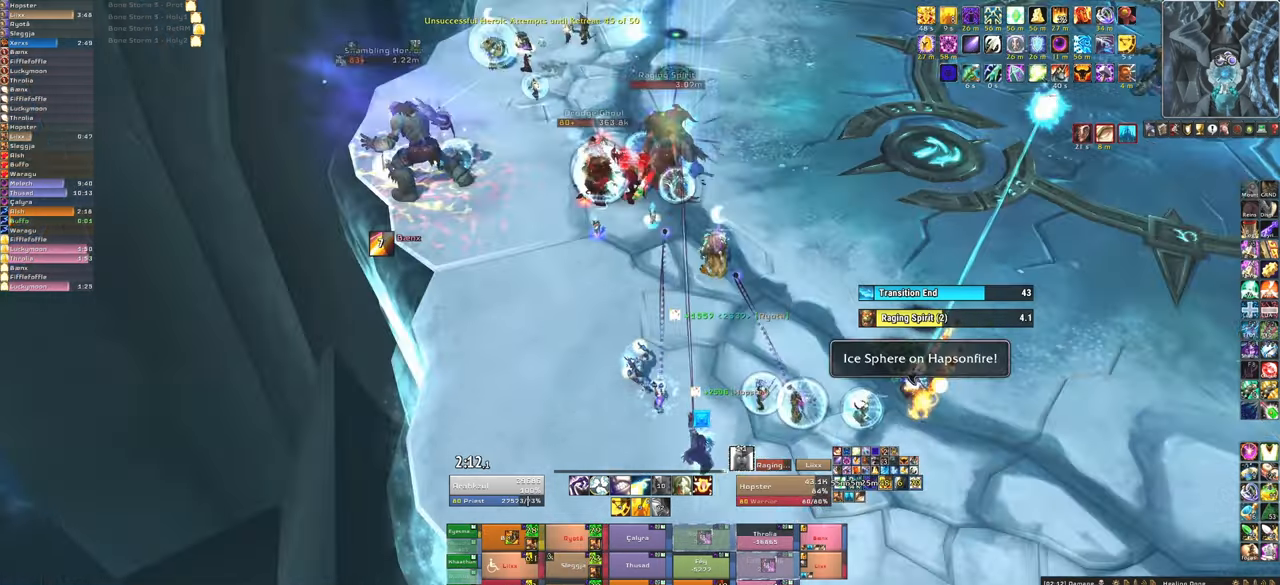
{"keys": [], "mouse": [], "events": [[33, "mouse_left", "down"], [100, "mouse_left", "up"], [133, "f", "up"], [166, "mouse_left", "down"], [233, "f", "down"], [333, "f", "up"], [333, "mouse_left", "up"]]}
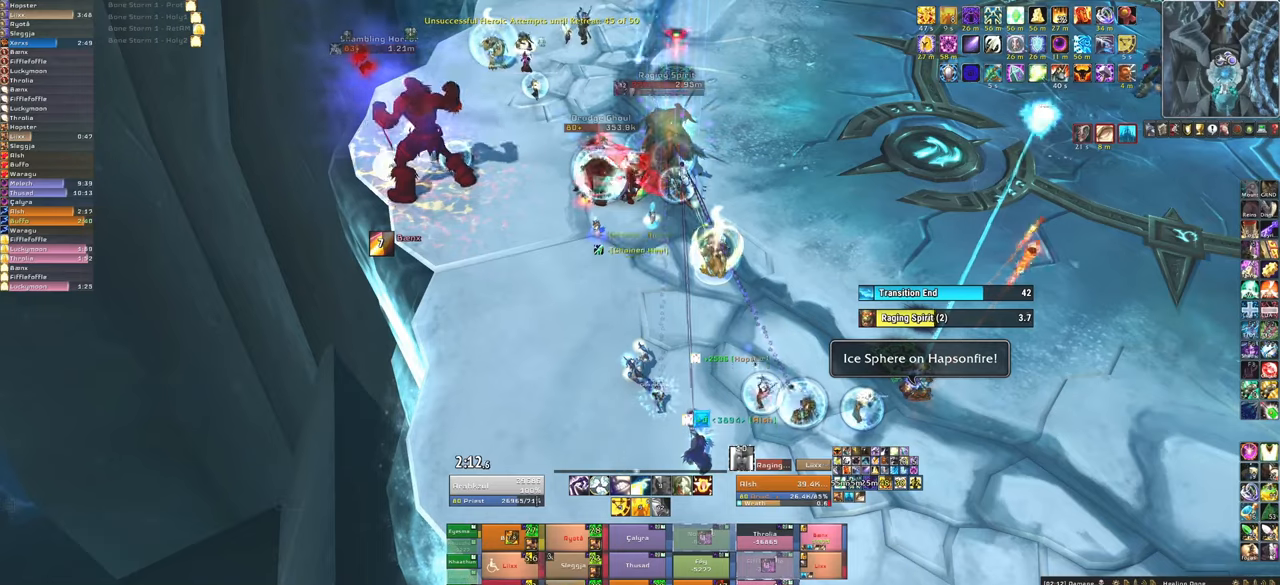
{"keys": ["f"], "mouse": [], "events": [[467, "f", "down"]]}
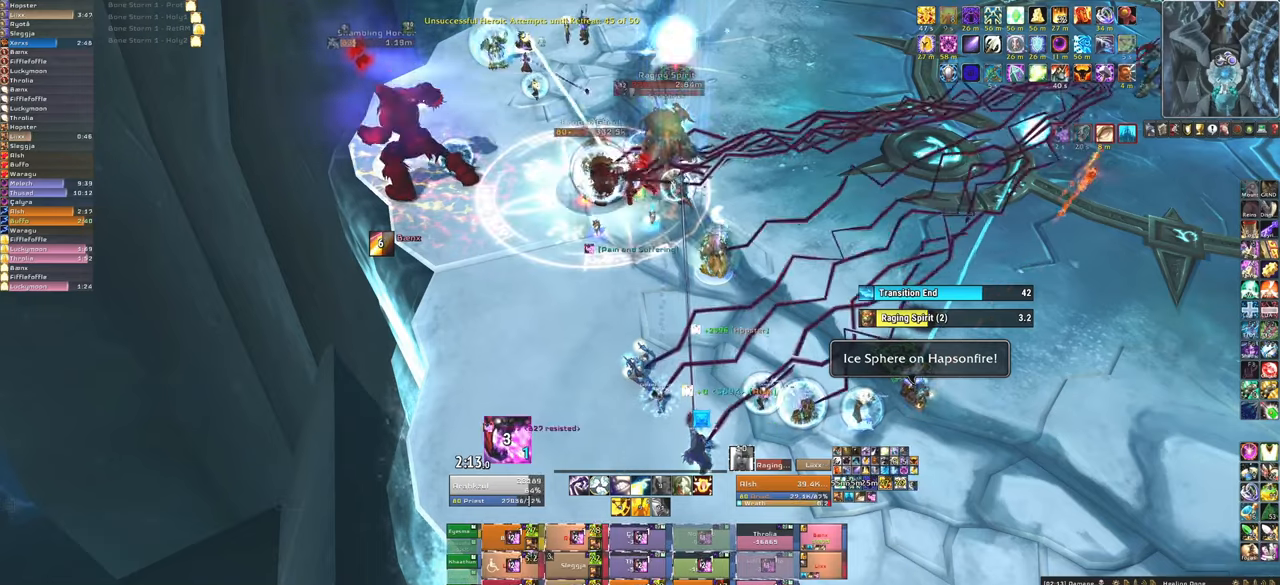
{"keys": [], "mouse": [], "events": [[66, "f", "up"], [166, "f", "down"], [300, "f", "up"], [367, "f", "down"], [467, "f", "up"]]}
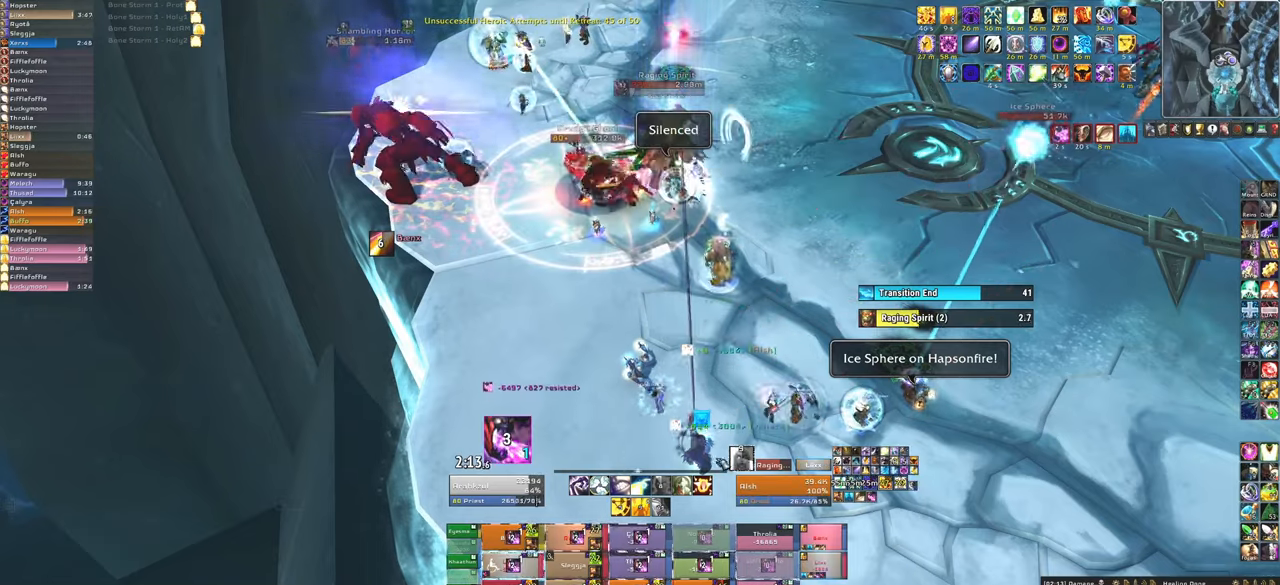
{"keys": [], "mouse": ["mb5"], "events": [[167, "mouse_mb5", "down"], [267, "d", "down"], [367, "d", "up"]]}
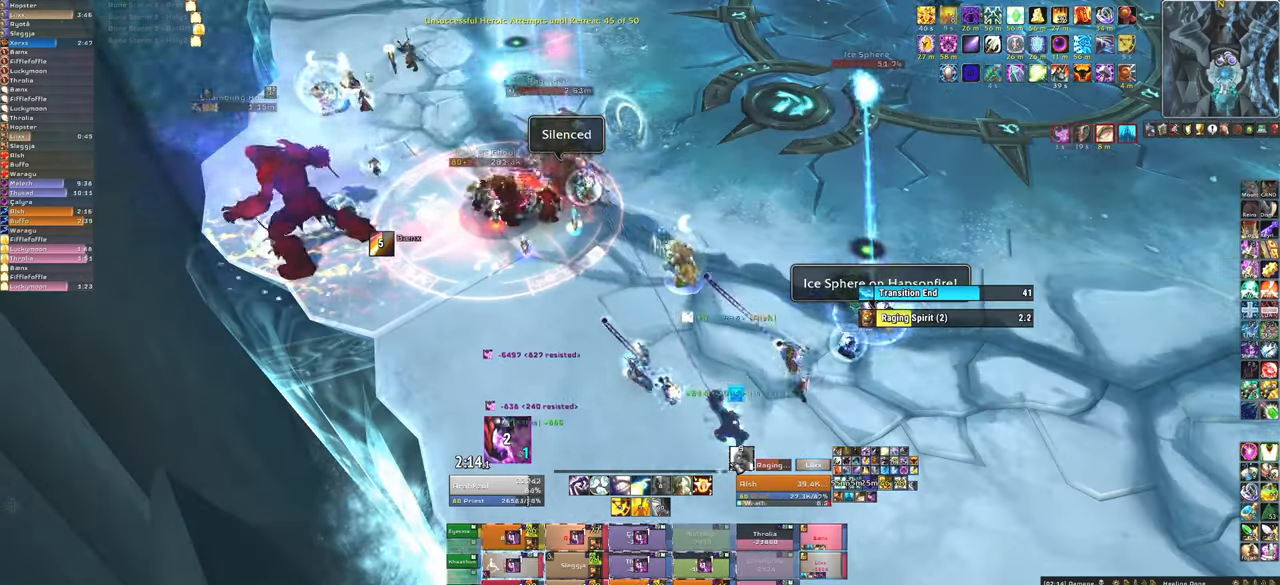
{"keys": [], "mouse": ["mb5"], "events": [[267, "a", "down"], [367, "a", "up"]]}
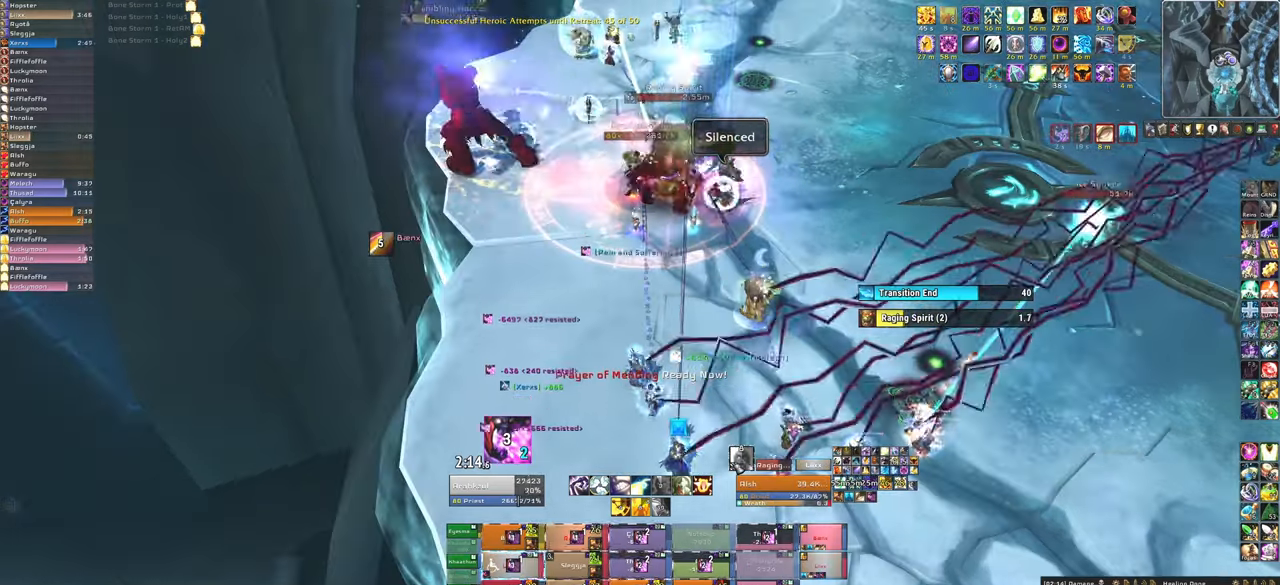
{"keys": [], "mouse": ["mb5"], "events": []}
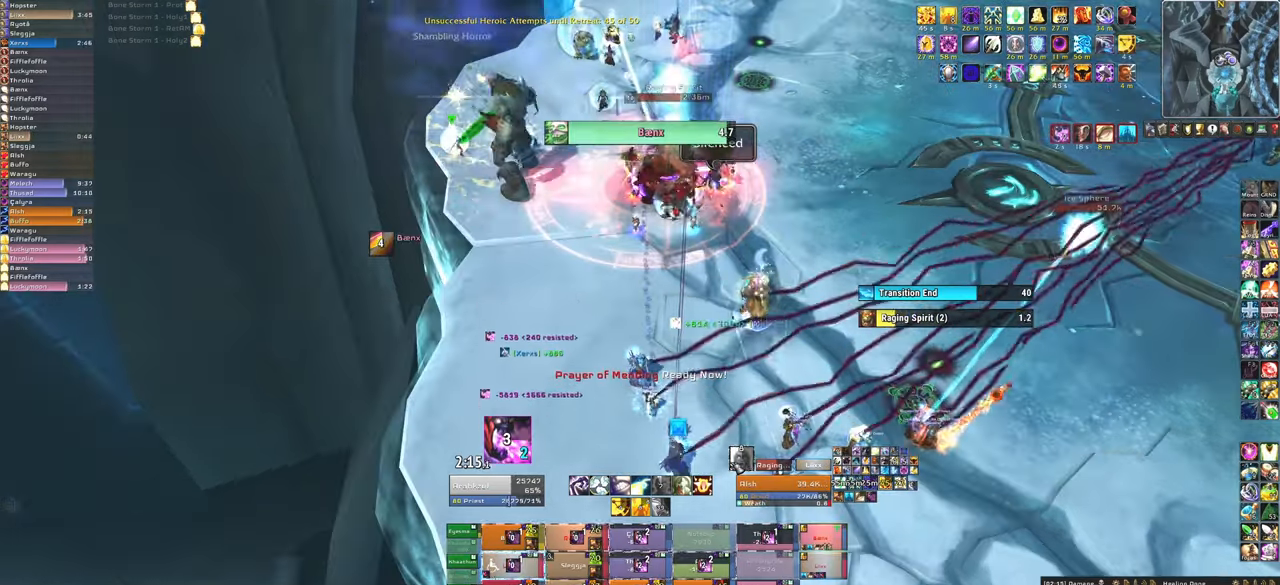
{"keys": [], "mouse": [], "events": [[267, "mouse_mb5", "up"]]}
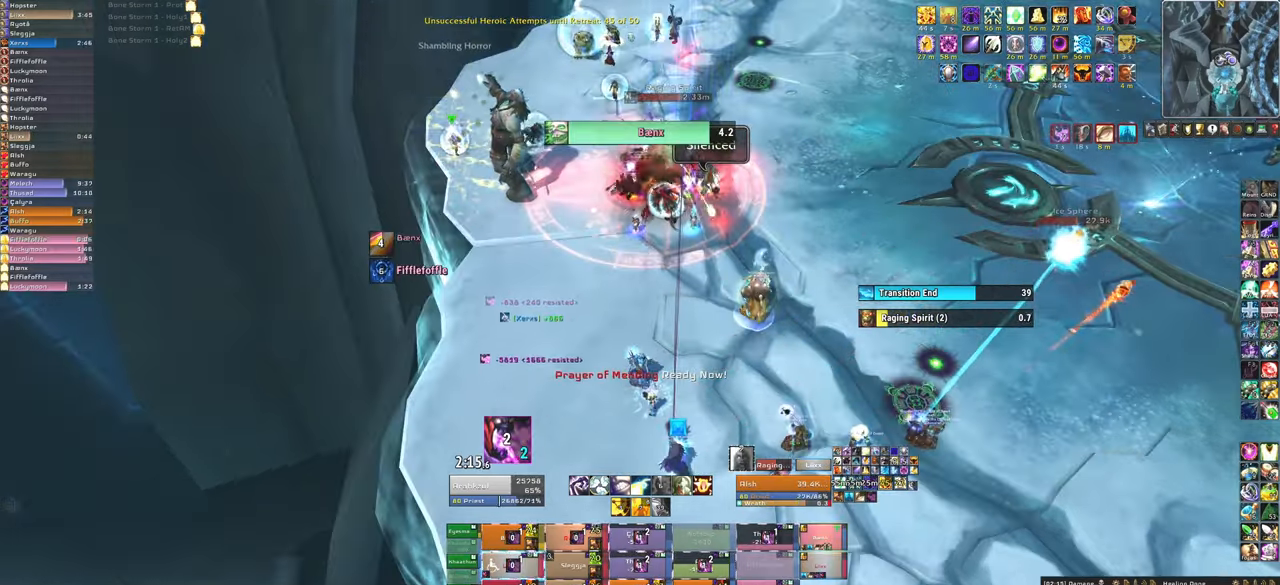
{"keys": [], "mouse": [], "events": [[267, "f", "down"], [267, "mouse_left", "down"], [367, "mouse_left", "up"], [401, "f", "up"]]}